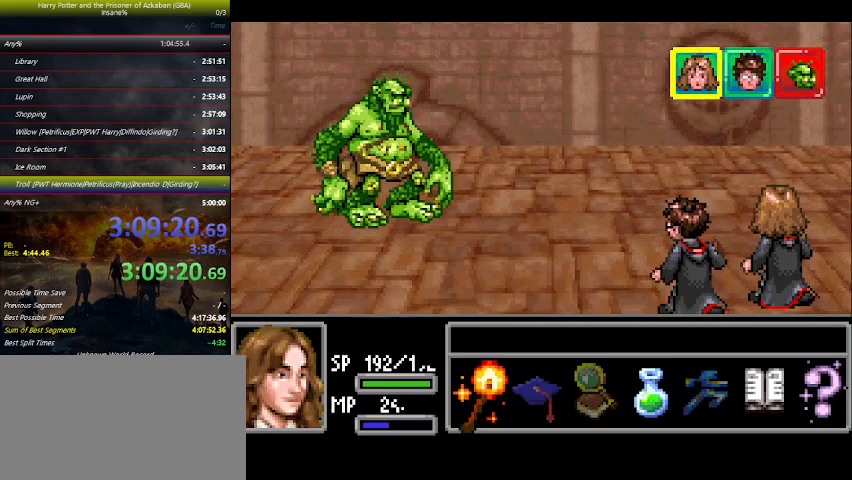
Gameplay with keyboard and mouse; each line is a JSON object with the keys held at the frame after it. "events" lists presses ("down") and releases ("up") of "a", "ctrl", "d", "down", "e", "escape", "f", "f1", "f4", "left", "q", "r", "return", "right", "s", "shift", "space", "tab", "up", "w" and "z" between this image and that frame as [ms after this image, input, new state], when the widget could be followed in between. No other keys are recorded. Mouse buttons are not recorded. Not read: mouse_move.
{"keys": ["right"], "events": [[33, "space", "down"], [67, "space", "up"], [100, "right", "down"], [167, "right", "up"], [267, "right", "down"], [300, "right", "up"], [367, "space", "down"], [433, "space", "up"], [500, "right", "down"]]}
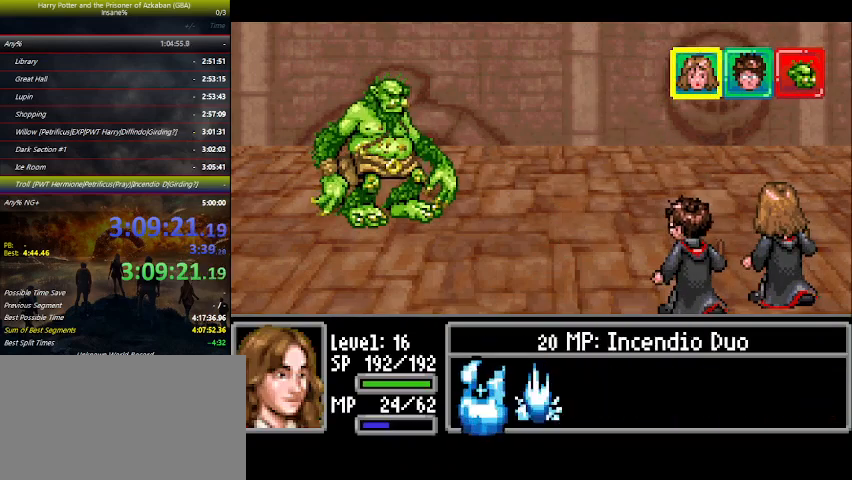
{"keys": ["space"], "events": [[33, "right", "up"], [33, "space", "down"], [100, "space", "up"], [167, "space", "down"], [267, "space", "up"], [300, "space", "down"], [400, "space", "up"], [467, "space", "down"]]}
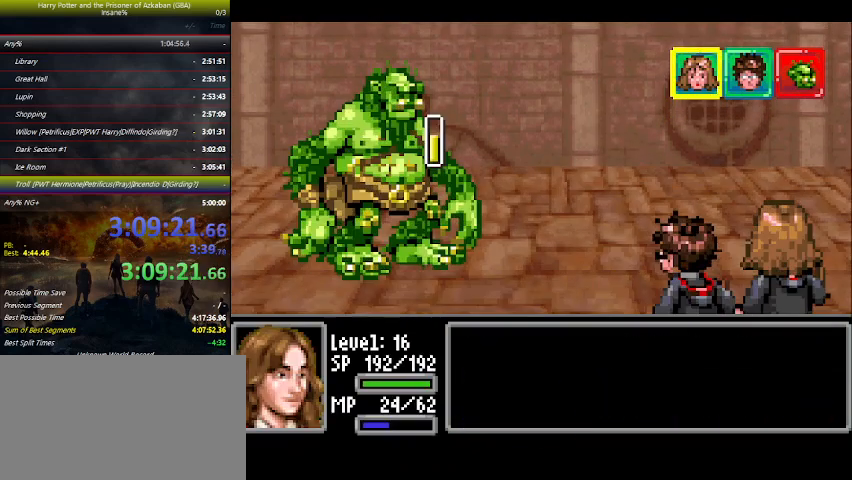
{"keys": [], "events": [[67, "space", "up"], [100, "space", "down"], [233, "space", "up"]]}
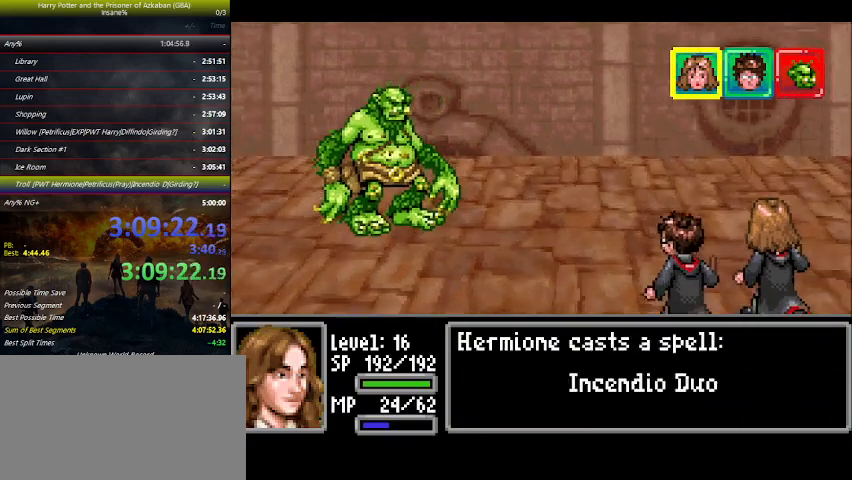
{"keys": [], "events": []}
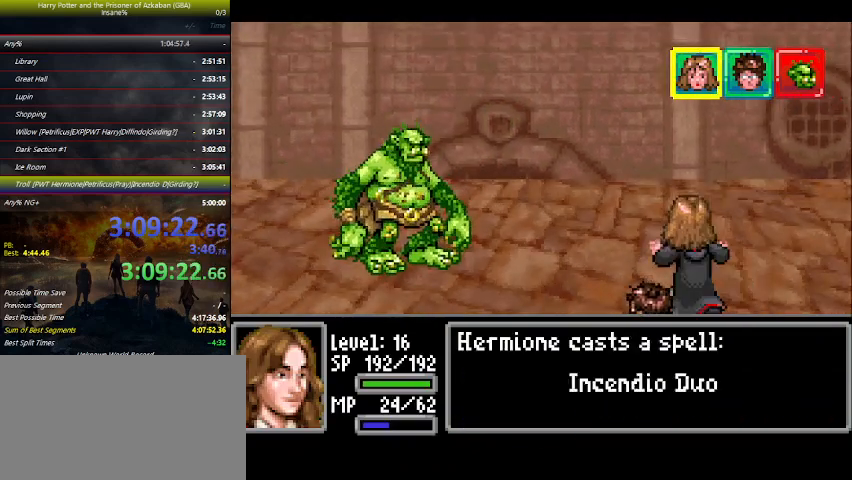
{"keys": [], "events": []}
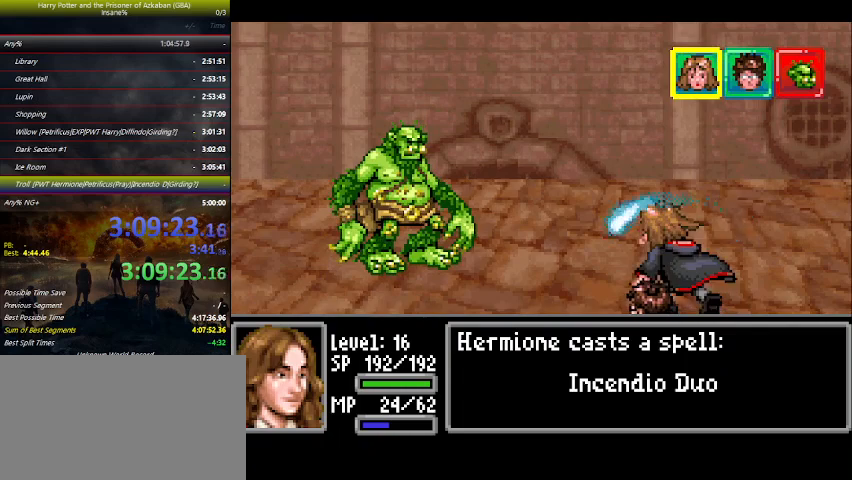
{"keys": [], "events": []}
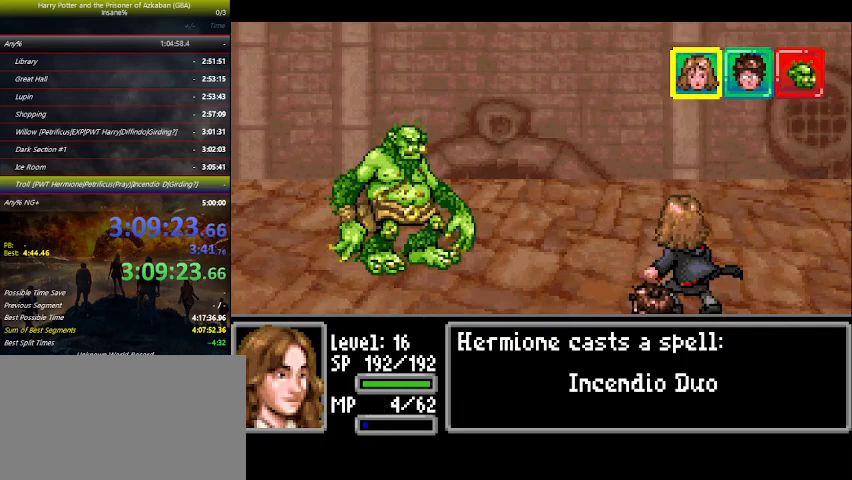
{"keys": [], "events": []}
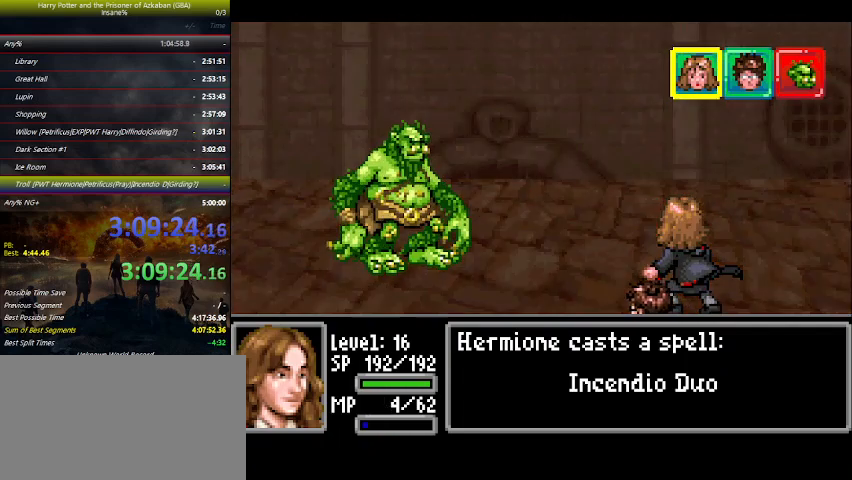
{"keys": [], "events": []}
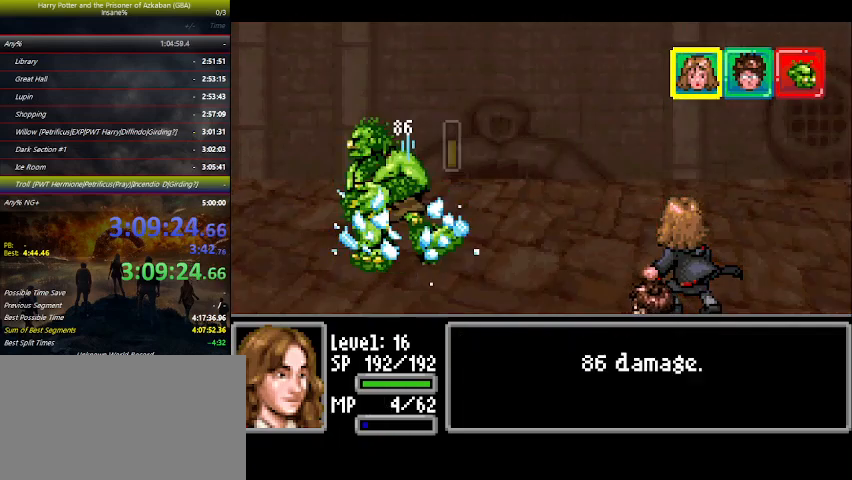
{"keys": [], "events": []}
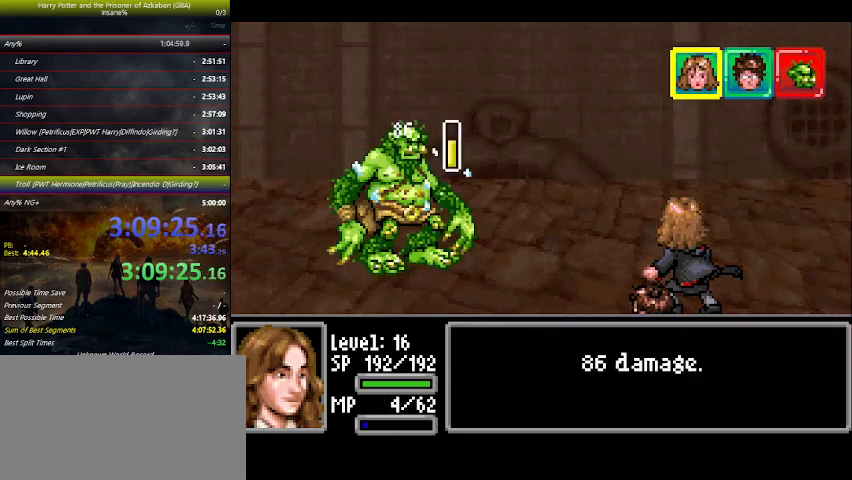
{"keys": [], "events": []}
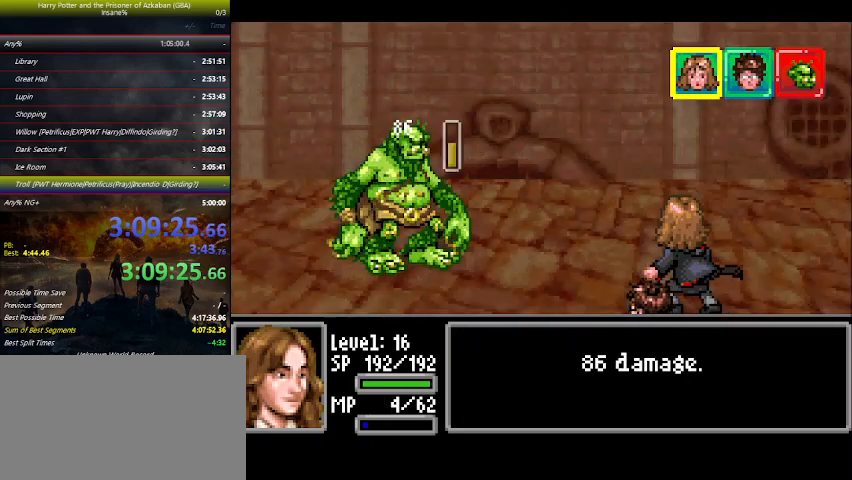
{"keys": ["right"], "events": [[233, "right", "down"], [267, "right", "up"], [367, "right", "down"], [400, "right", "up"], [500, "right", "down"]]}
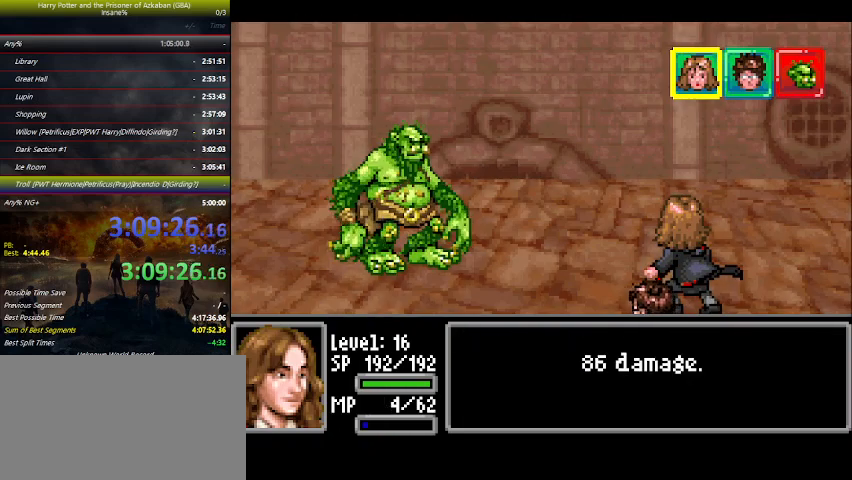
{"keys": [], "events": [[100, "right", "up"], [200, "right", "down"], [300, "right", "up"]]}